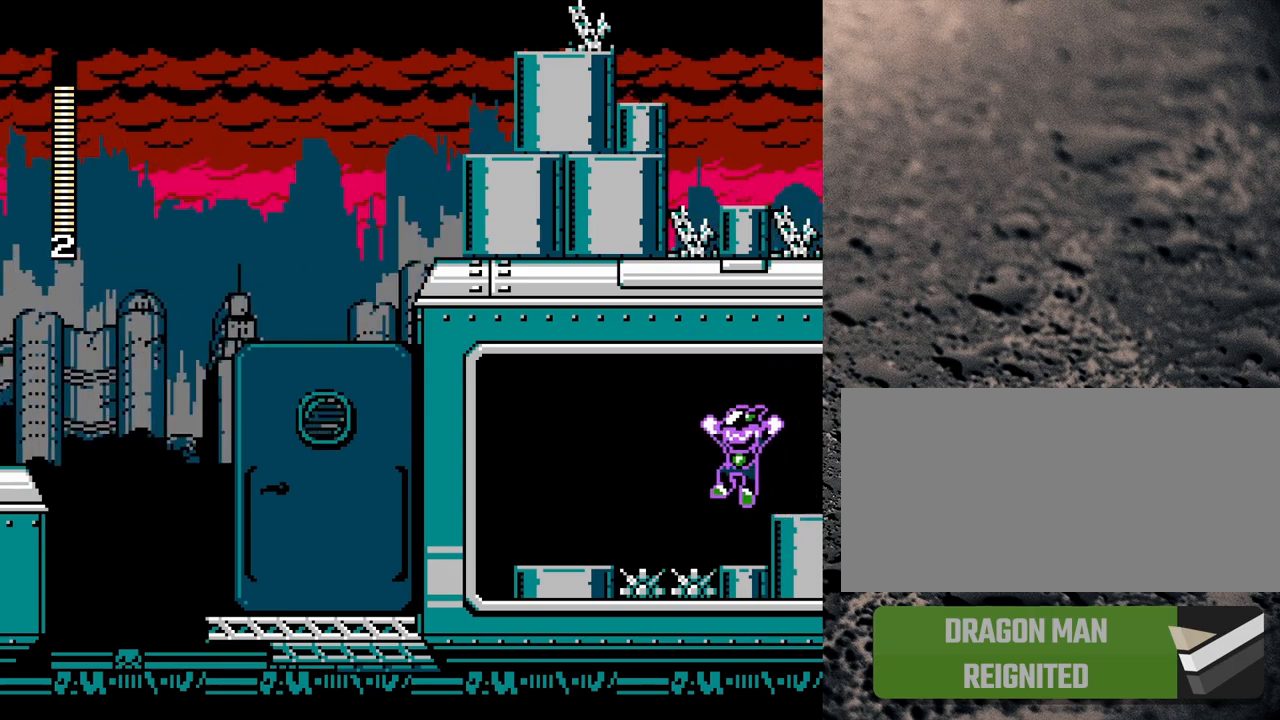
Gameplay with a controller (Nintendo layout); each line is a JSON object with the inputs held at the frame after it. "events" lists button and stick changes between this image and that frame as [ms after this image, input, new state], when the widget could be followed in between. Not read: L3 R3.
{"buttons": ["Y"], "events": []}
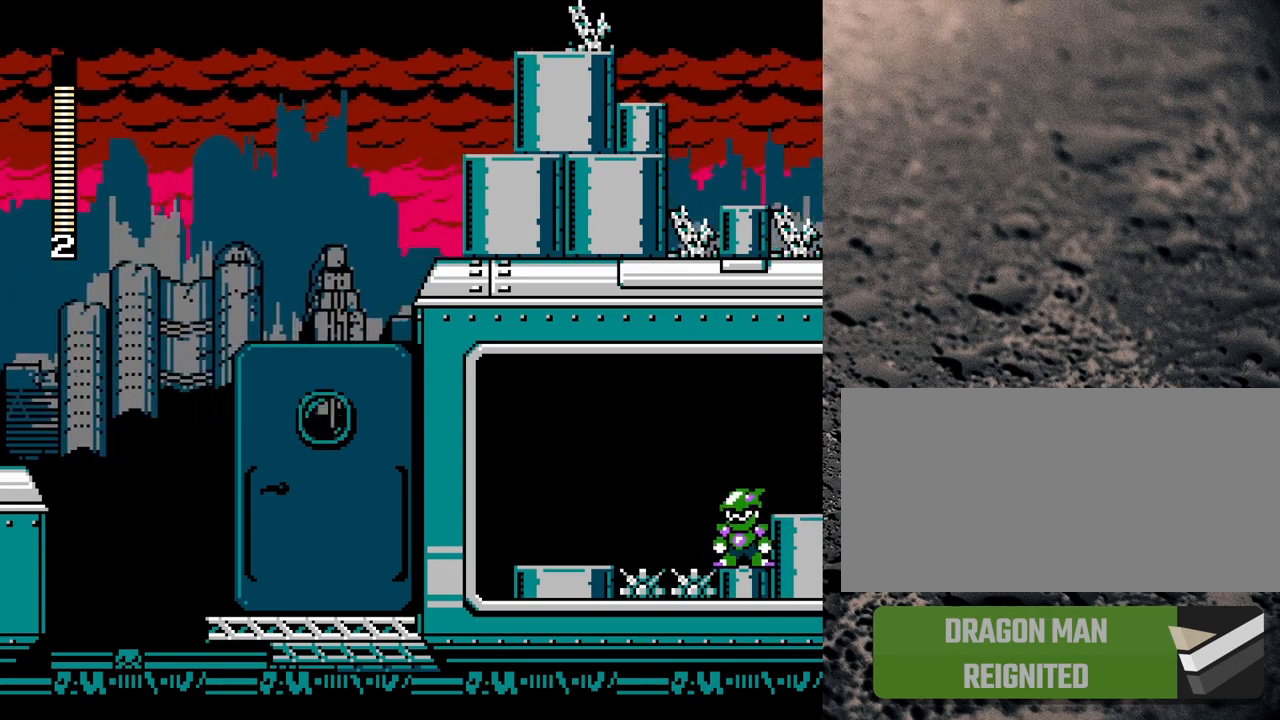
{"buttons": ["Y"], "events": []}
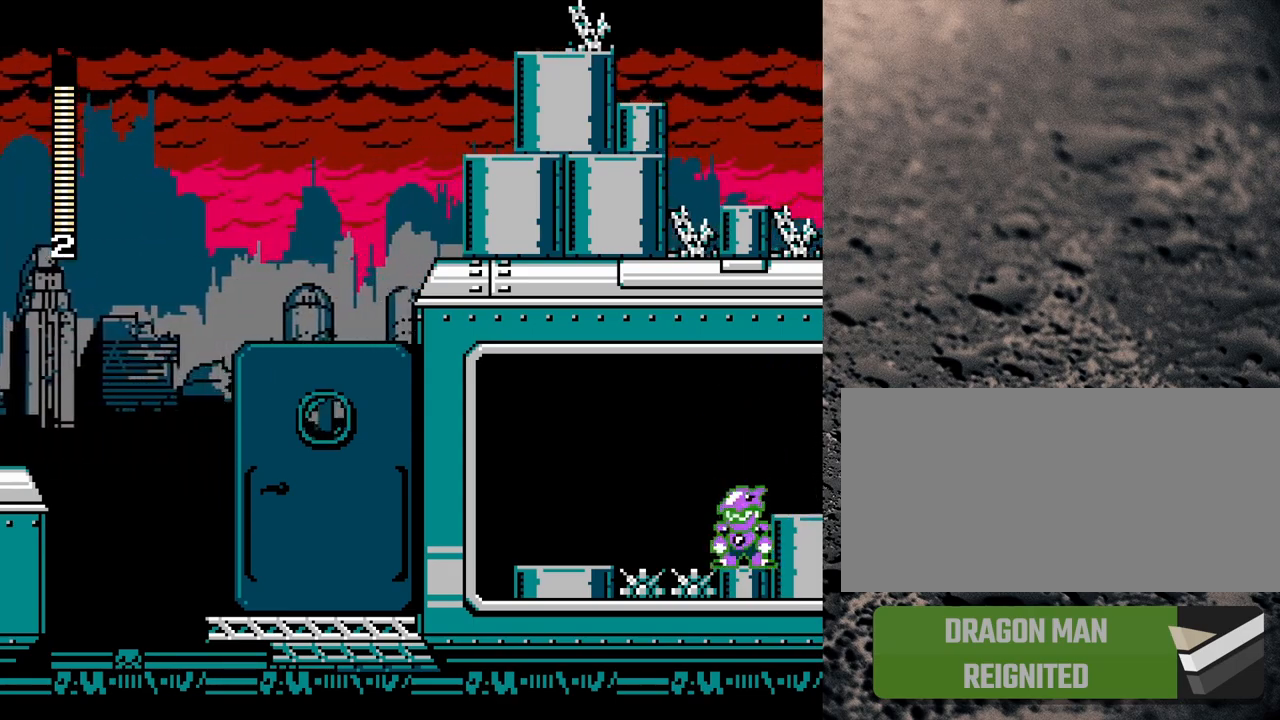
{"buttons": ["Y"], "events": []}
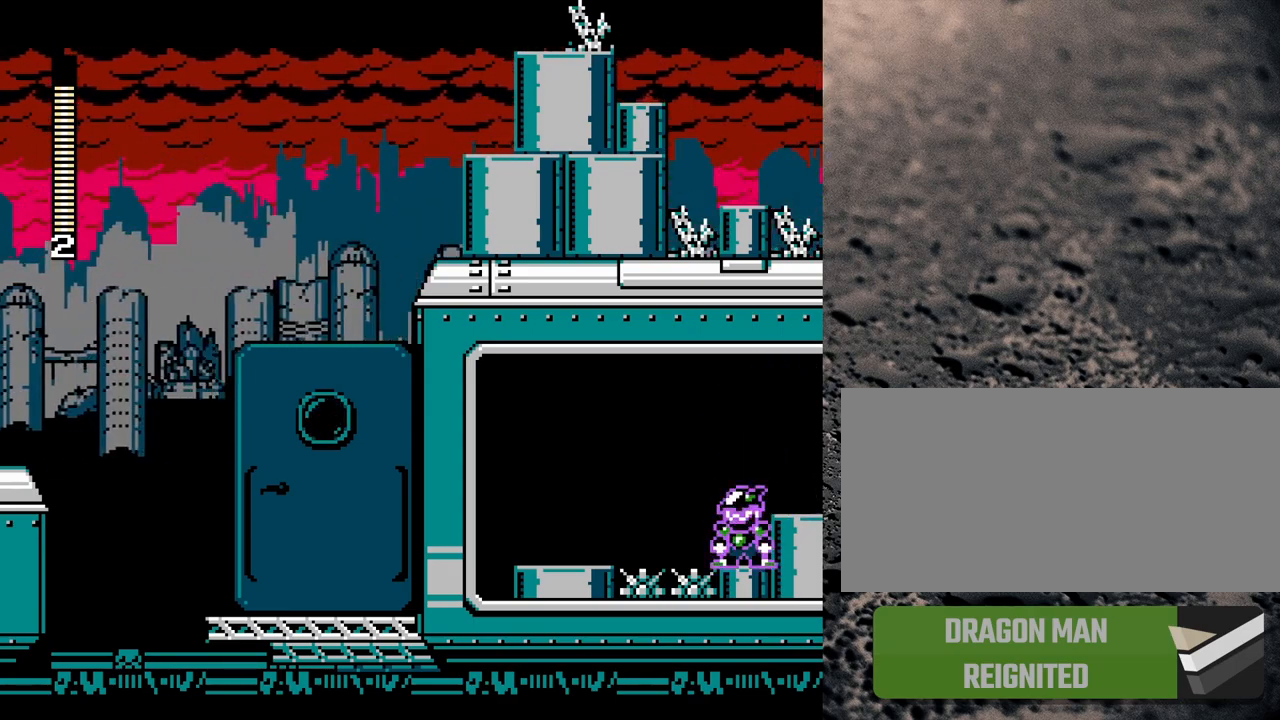
{"buttons": ["Y"], "events": []}
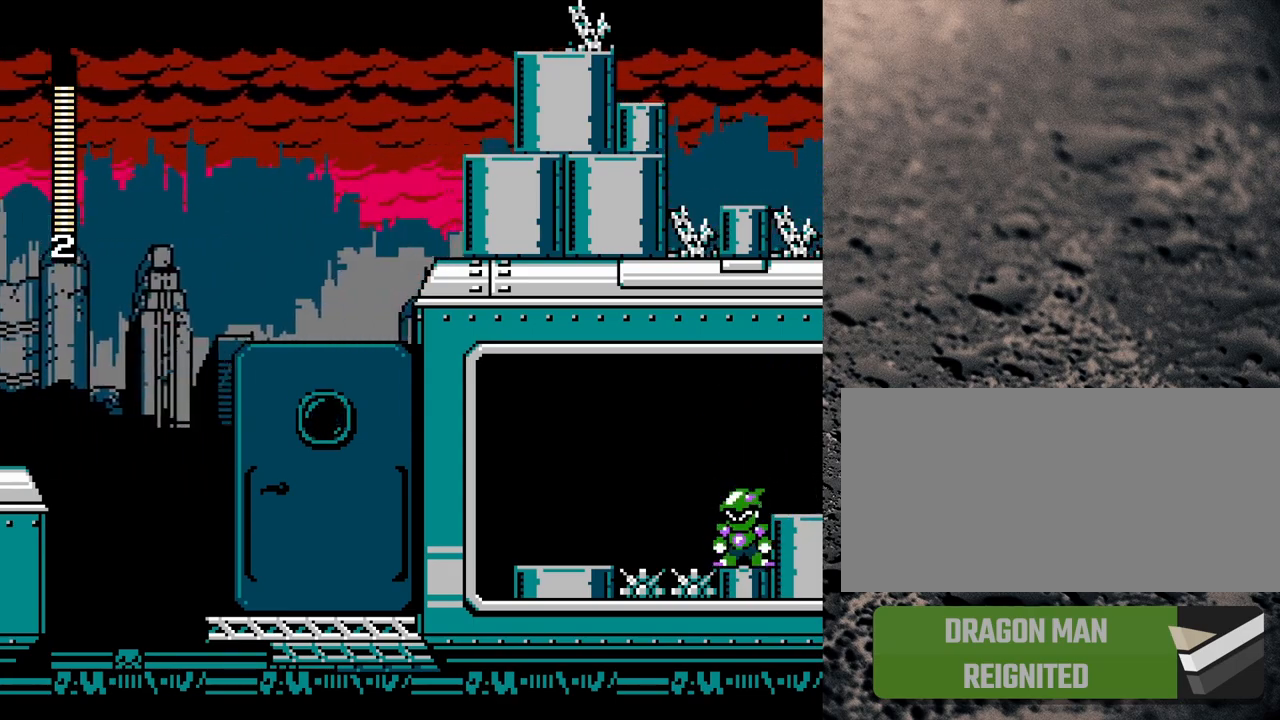
{"buttons": ["Y"], "events": [[167, "B", "down"], [267, "DPAD_RIGHT", "down"], [300, "B", "up"], [433, "DPAD_RIGHT", "up"]]}
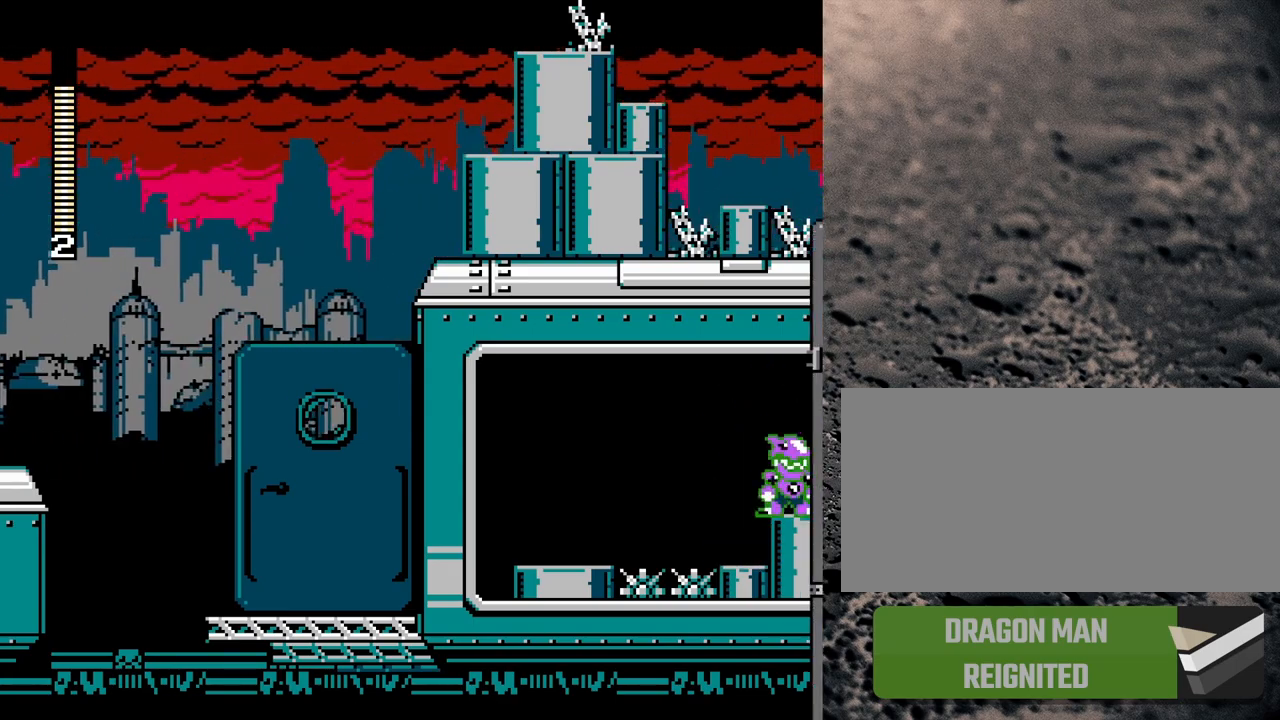
{"buttons": ["Y", "DPAD_RIGHT"], "events": [[167, "DPAD_RIGHT", "down"]]}
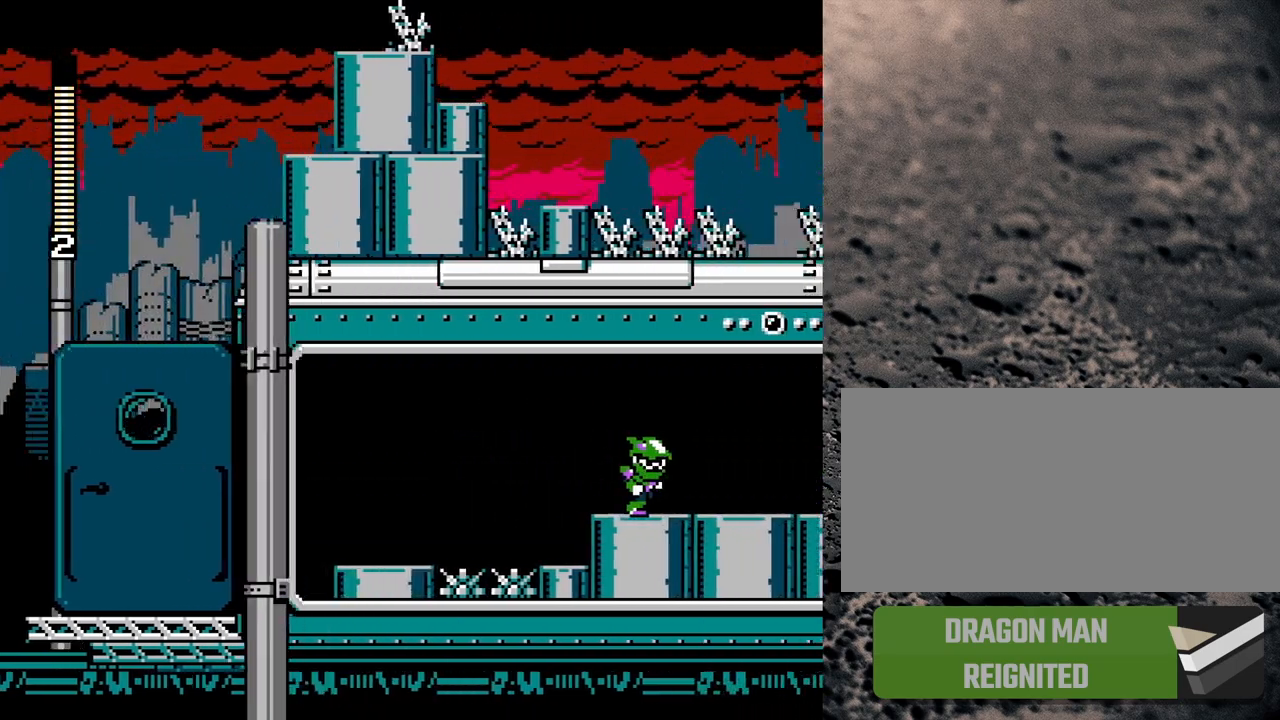
{"buttons": ["Y"], "events": [[83, "DPAD_RIGHT", "up"]]}
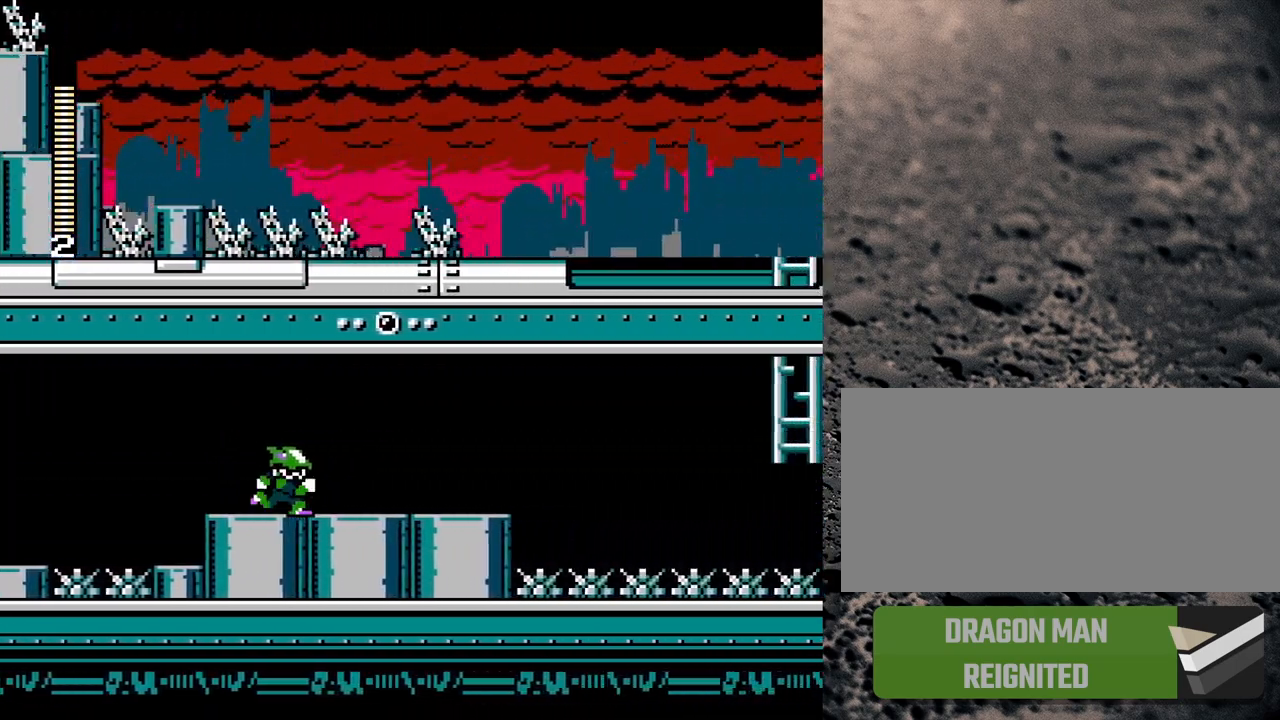
{"buttons": ["Y"], "events": []}
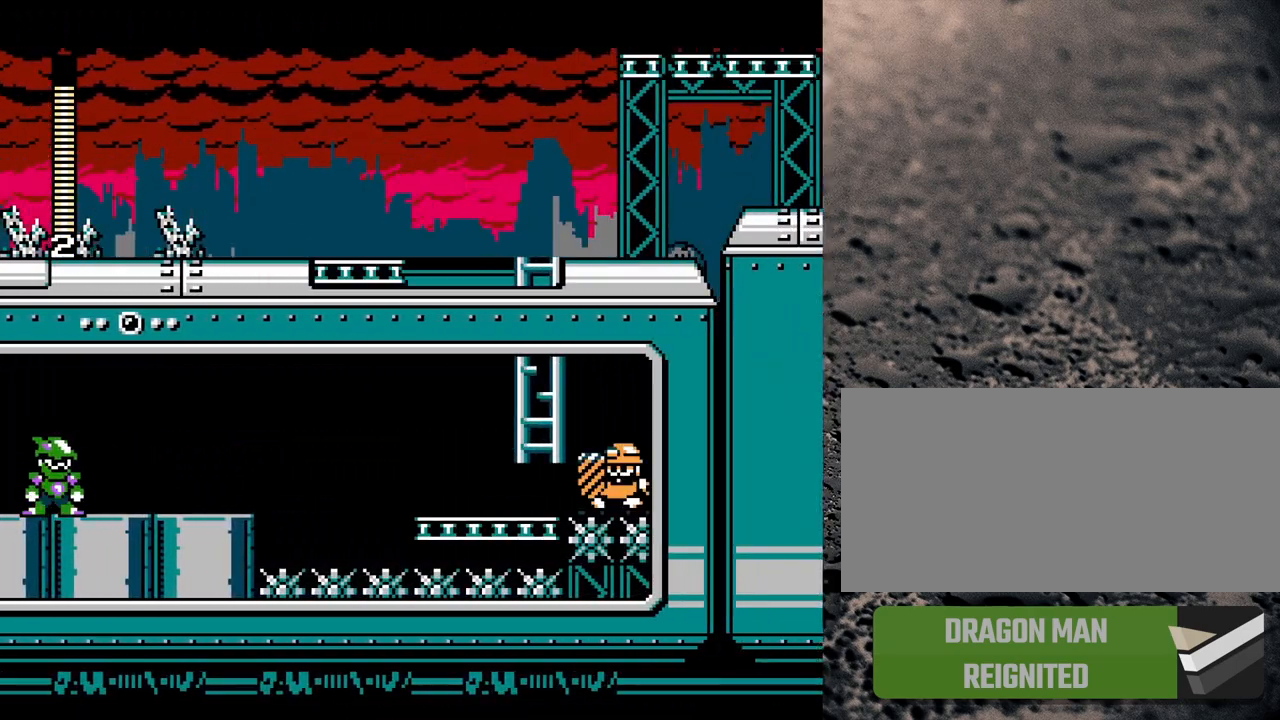
{"buttons": ["Y"], "events": []}
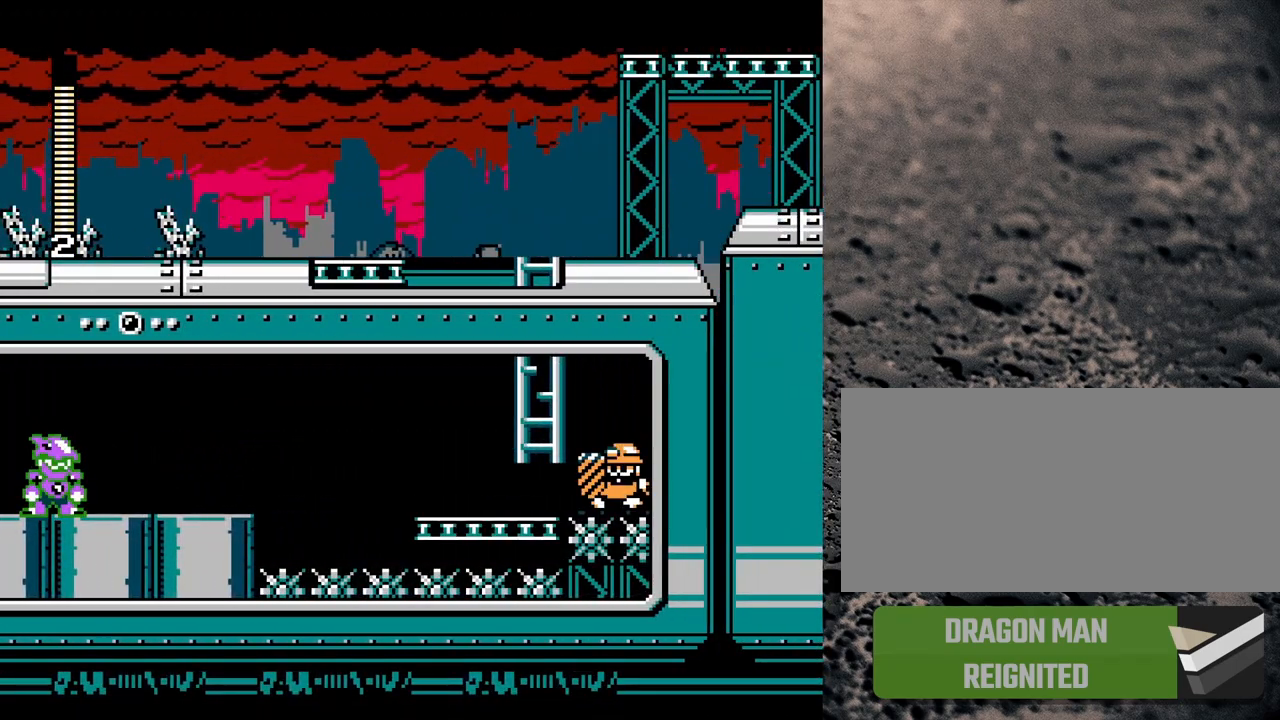
{"buttons": [], "events": [[50, "Y", "up"], [150, "Y", "down"], [217, "Y", "up"], [283, "Y", "down"], [383, "Y", "up"], [450, "Y", "down"], [500, "Y", "up"]]}
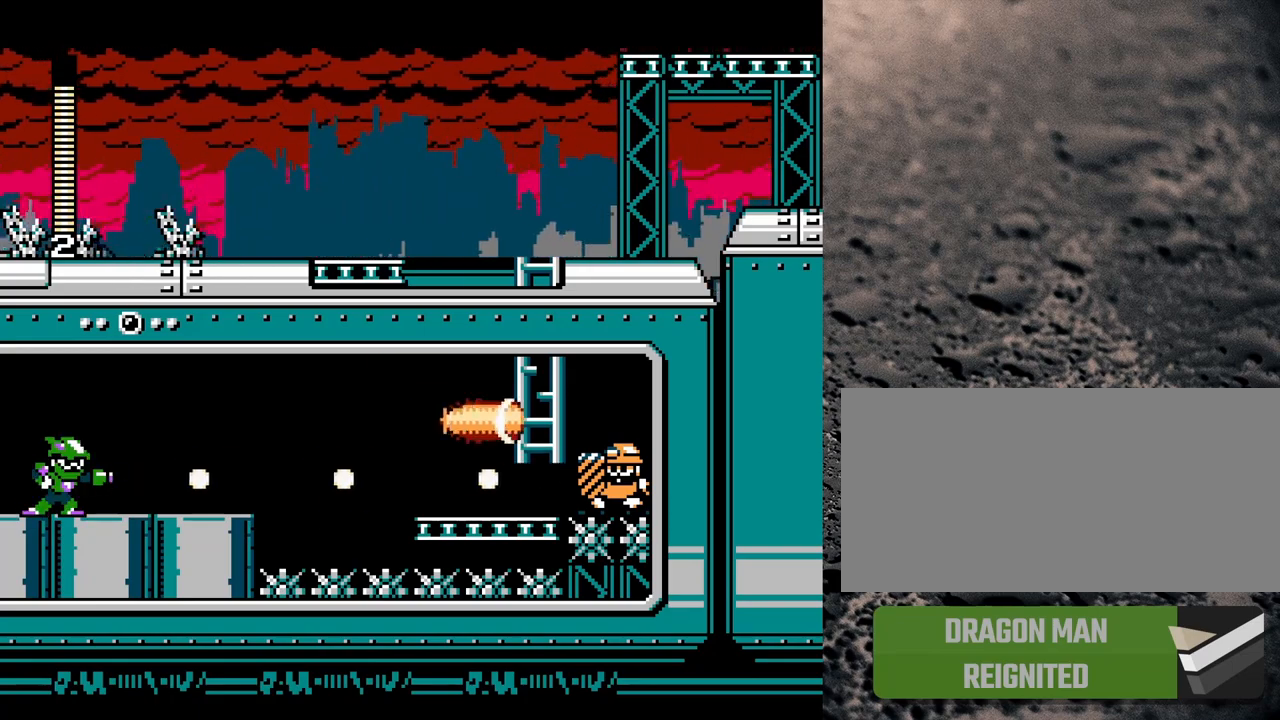
{"buttons": ["Y"], "events": [[100, "Y", "down"], [133, "Y", "up"], [217, "Y", "down"], [267, "Y", "up"], [383, "Y", "down"], [400, "Y", "up"], [483, "Y", "down"]]}
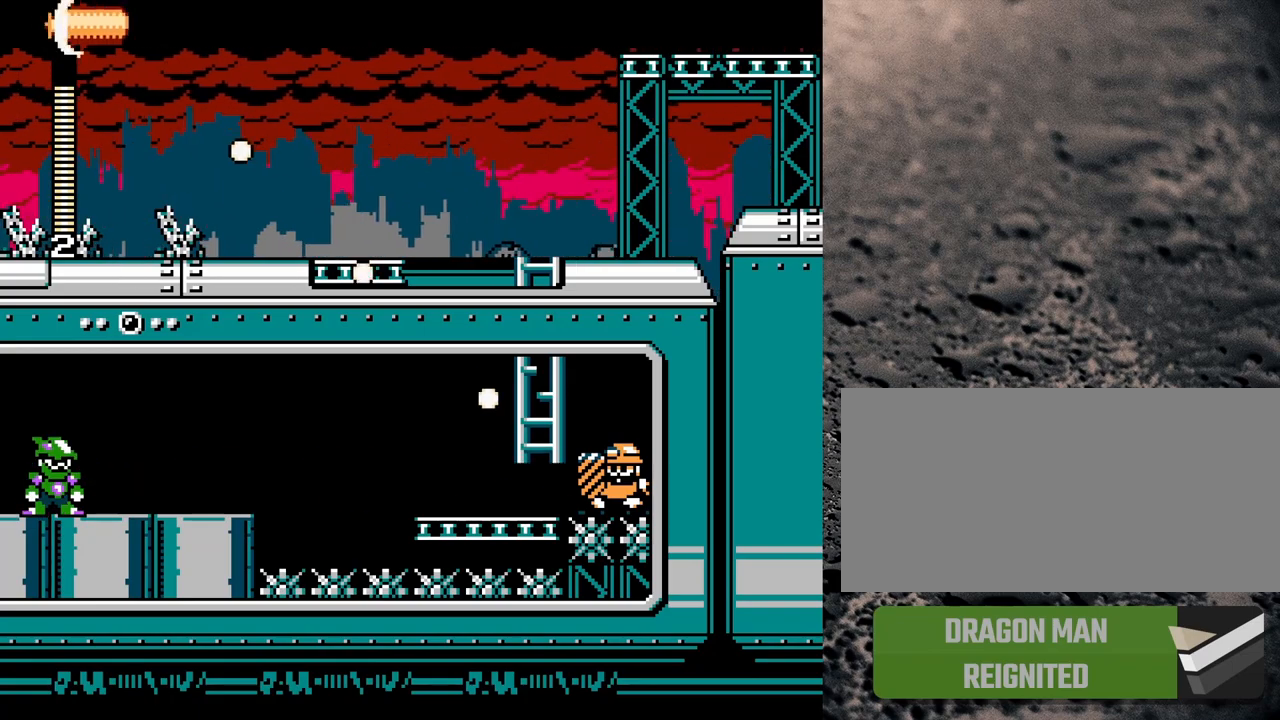
{"buttons": [], "events": [[50, "Y", "up"], [67, "DPAD_RIGHT", "down"], [117, "Y", "down"], [183, "Y", "up"], [267, "Y", "down"], [300, "Y", "up"], [350, "DPAD_RIGHT", "up"], [383, "Y", "down"], [450, "Y", "up"]]}
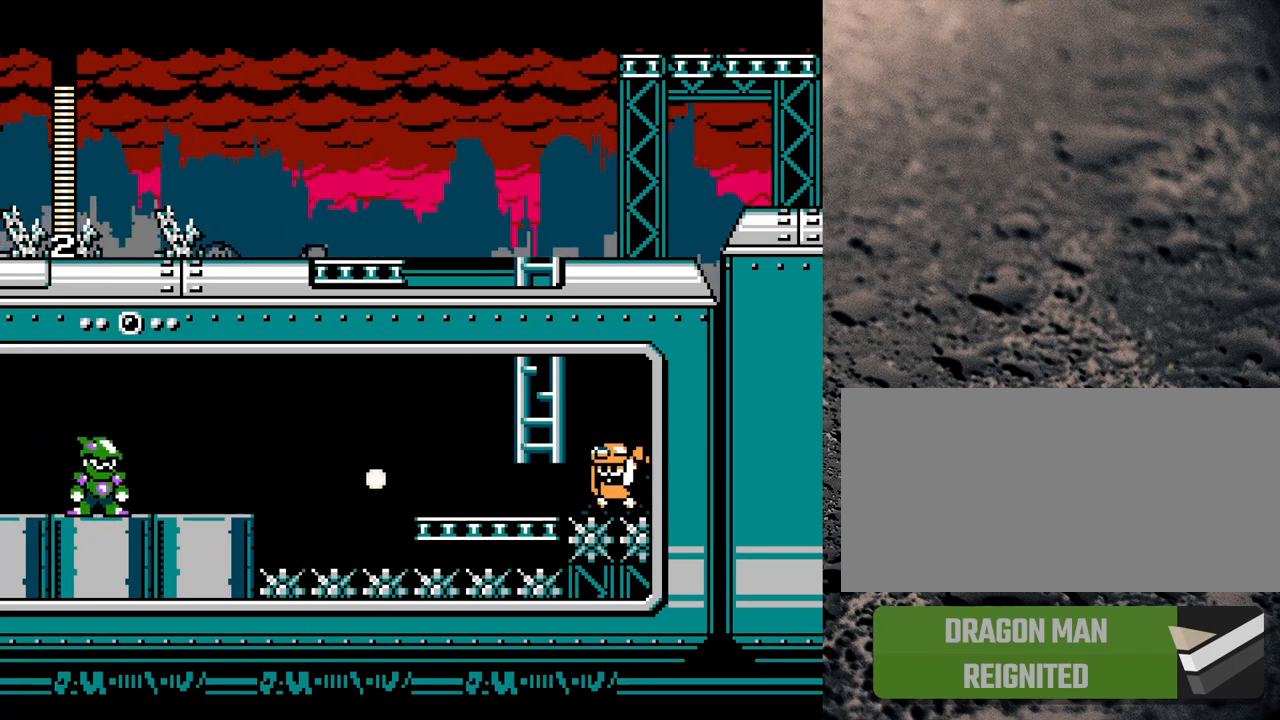
{"buttons": [], "events": [[50, "DPAD_RIGHT", "down"], [50, "Y", "down"], [100, "Y", "up"], [150, "Y", "down"], [217, "Y", "up"], [283, "Y", "down"], [300, "DPAD_RIGHT", "up"], [350, "Y", "up"], [417, "Y", "down"], [483, "Y", "up"]]}
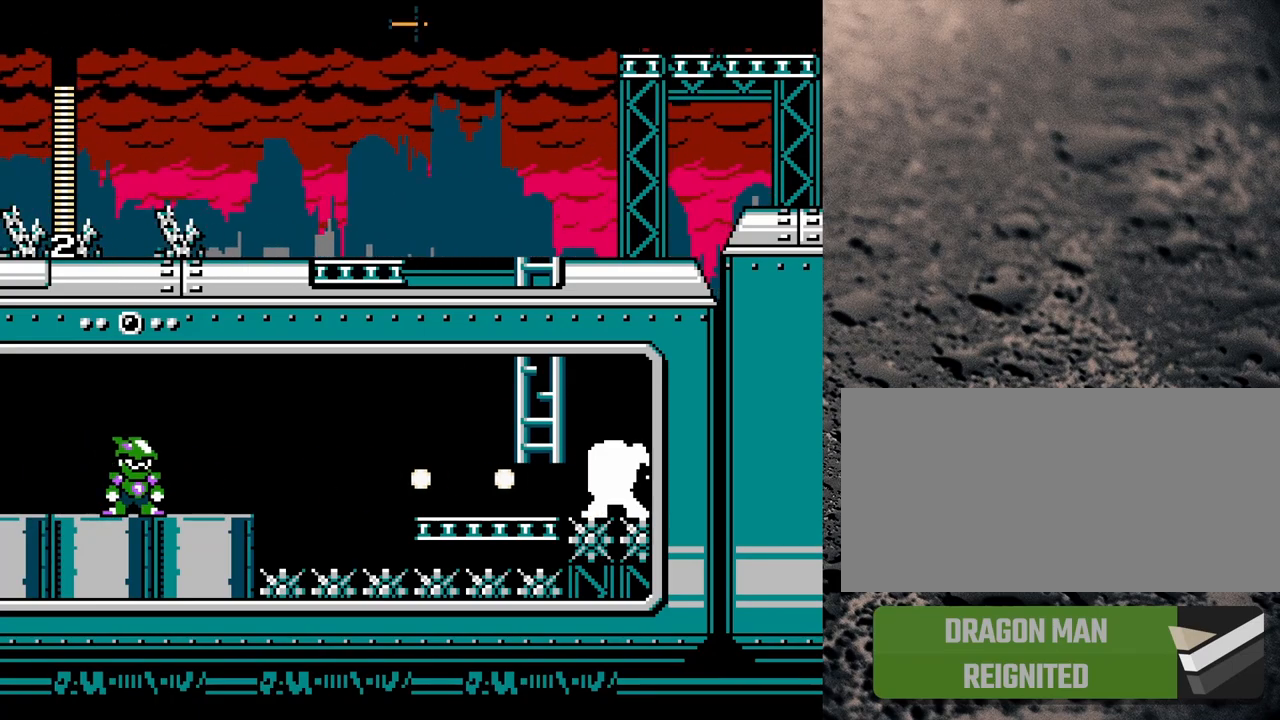
{"buttons": ["DPAD_LEFT"], "events": [[67, "Y", "down"], [117, "Y", "up"], [183, "Y", "down"], [250, "DPAD_LEFT", "down"], [250, "Y", "up"], [333, "Y", "down"], [483, "Y", "up"]]}
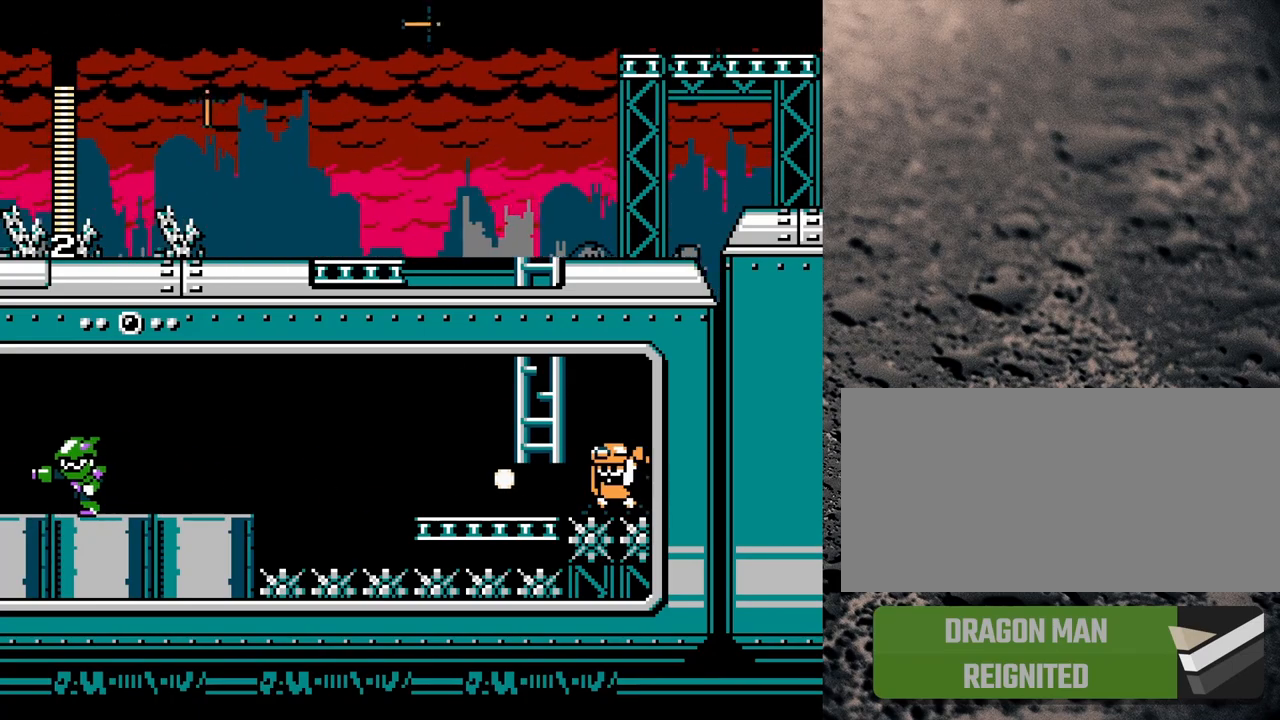
{"buttons": ["Y"], "events": [[183, "B", "down"], [250, "DPAD_LEFT", "up"], [300, "DPAD_RIGHT", "down"], [333, "B", "up"], [383, "DPAD_RIGHT", "up"], [483, "Y", "down"]]}
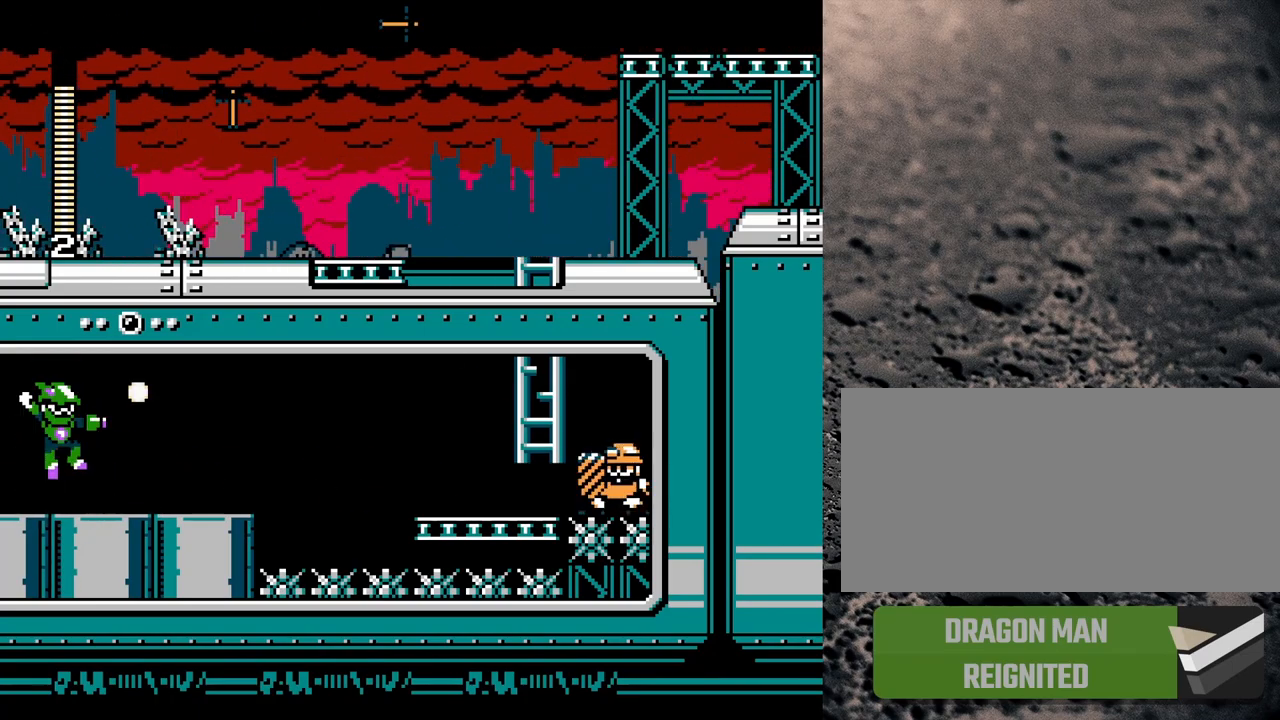
{"buttons": ["DPAD_RIGHT"], "events": [[50, "Y", "up"], [133, "Y", "down"], [150, "B", "down"], [300, "Y", "up"], [317, "B", "up"], [467, "DPAD_RIGHT", "down"]]}
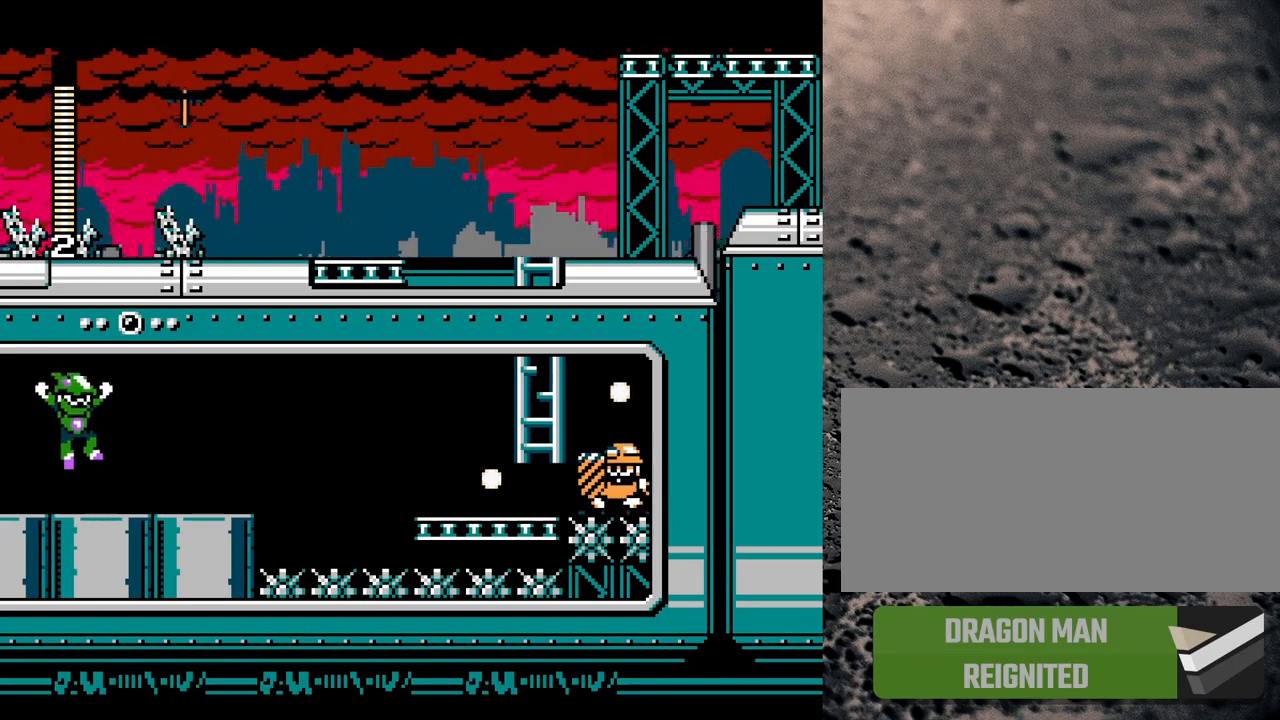
{"buttons": [], "events": [[50, "Y", "down"], [117, "Y", "up"], [183, "Y", "down"], [383, "Y", "up"], [433, "Y", "down"], [450, "DPAD_RIGHT", "up"], [483, "Y", "up"]]}
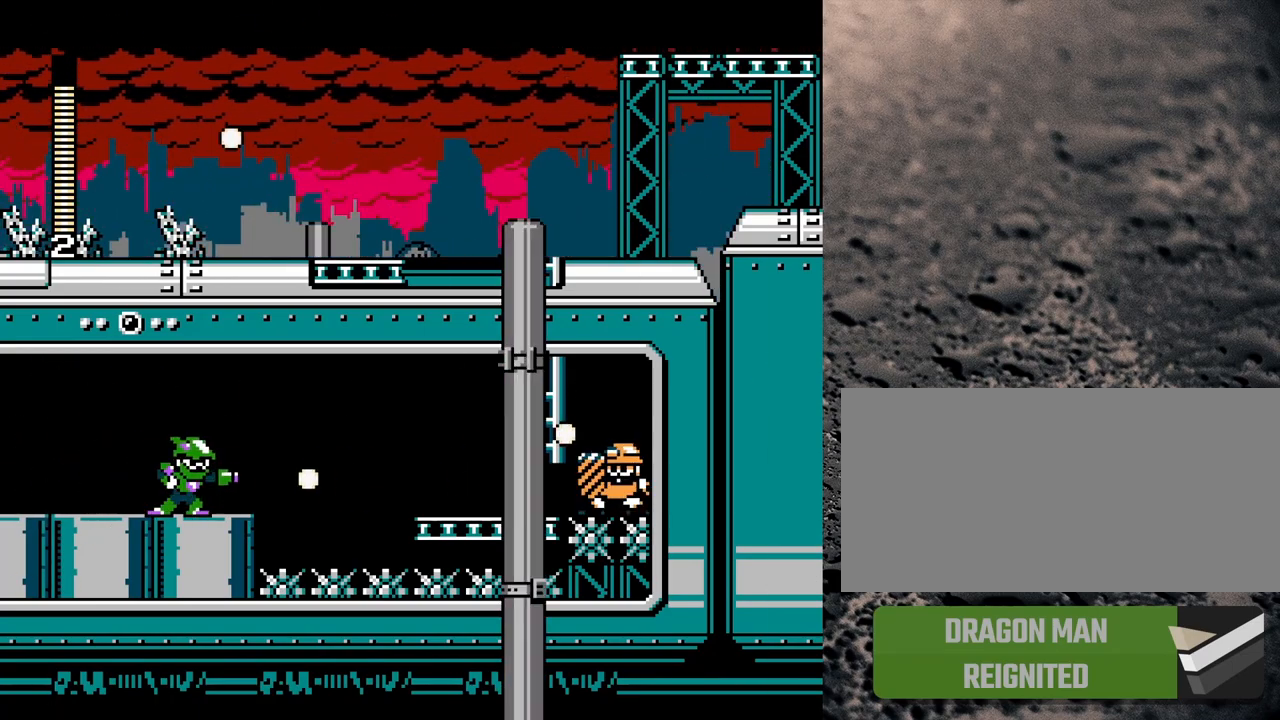
{"buttons": [], "events": [[67, "Y", "down"], [133, "Y", "up"], [200, "Y", "down"], [283, "Y", "up"]]}
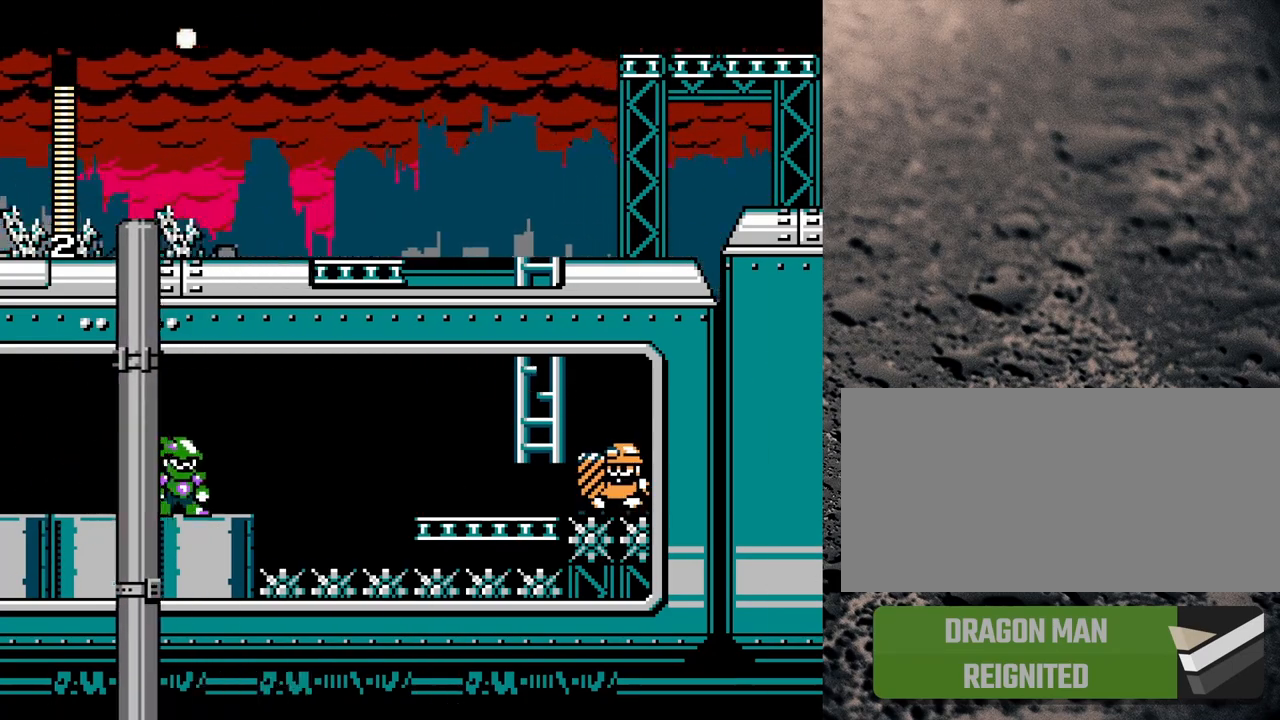
{"buttons": [], "events": [[183, "DPAD_RIGHT", "down"], [183, "Y", "down"], [200, "Y", "up"], [383, "Y", "down"], [417, "DPAD_RIGHT", "up"], [467, "Y", "up"]]}
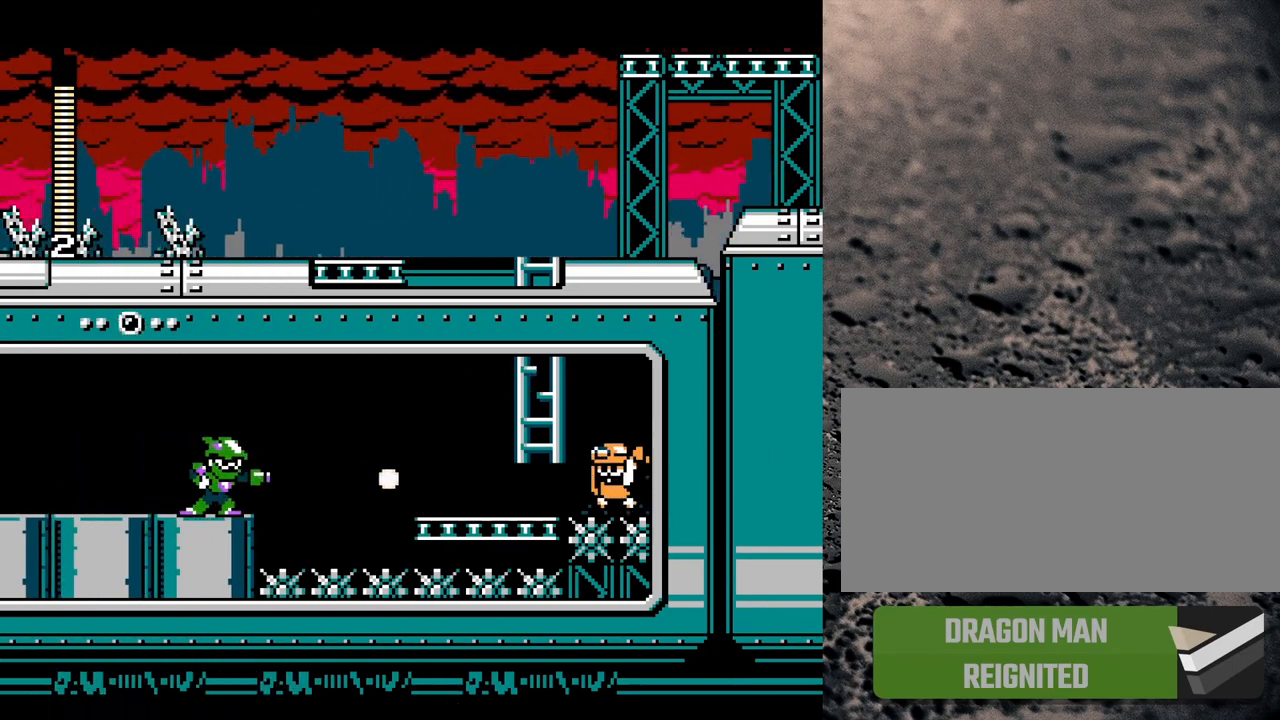
{"buttons": ["Y"], "events": [[33, "Y", "down"], [117, "Y", "up"], [183, "Y", "down"], [283, "Y", "up"], [333, "Y", "down"], [383, "Y", "up"], [467, "Y", "down"]]}
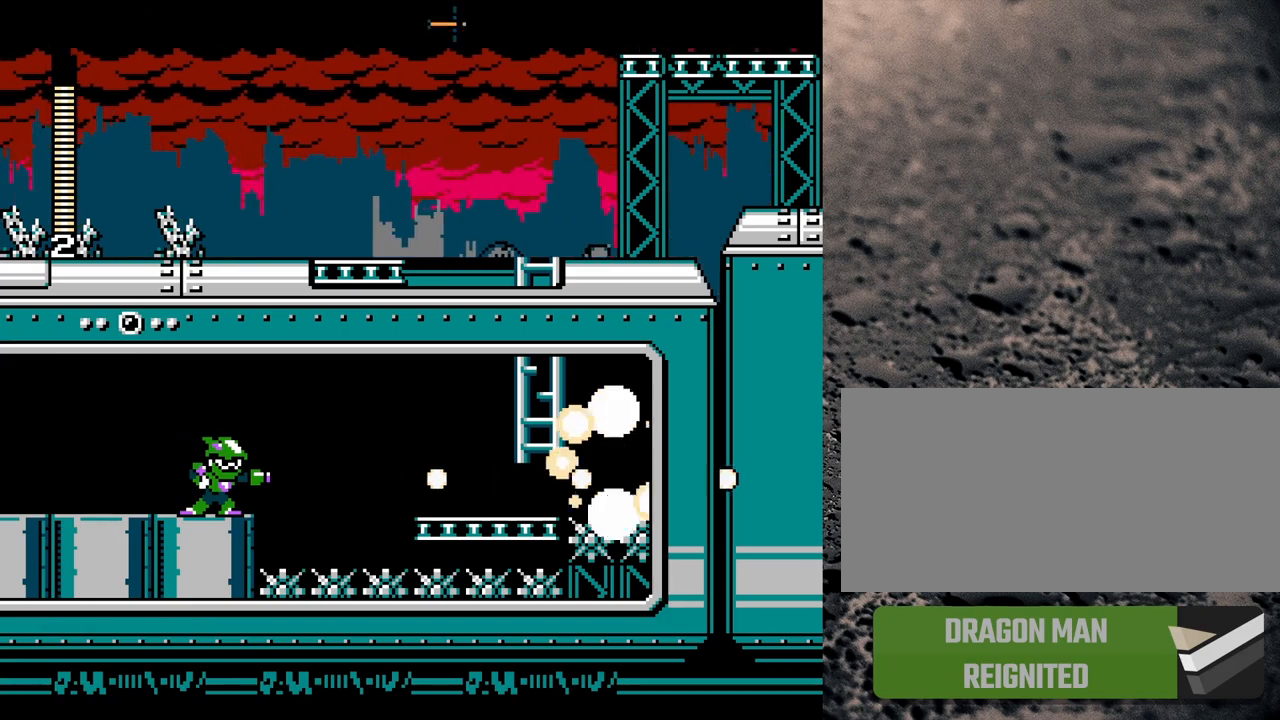
{"buttons": ["DPAD_LEFT"], "events": [[17, "Y", "up"], [83, "DPAD_LEFT", "down"]]}
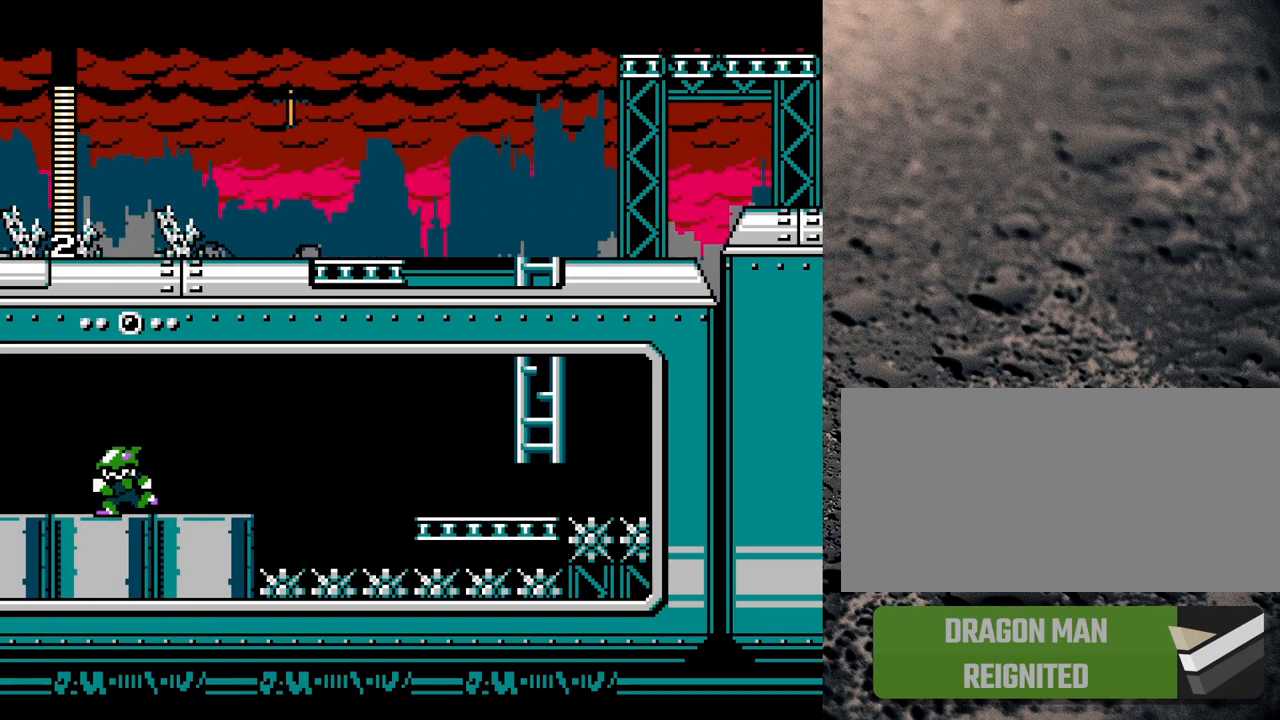
{"buttons": ["DPAD_RIGHT"], "events": [[233, "DPAD_LEFT", "up"], [333, "DPAD_RIGHT", "down"]]}
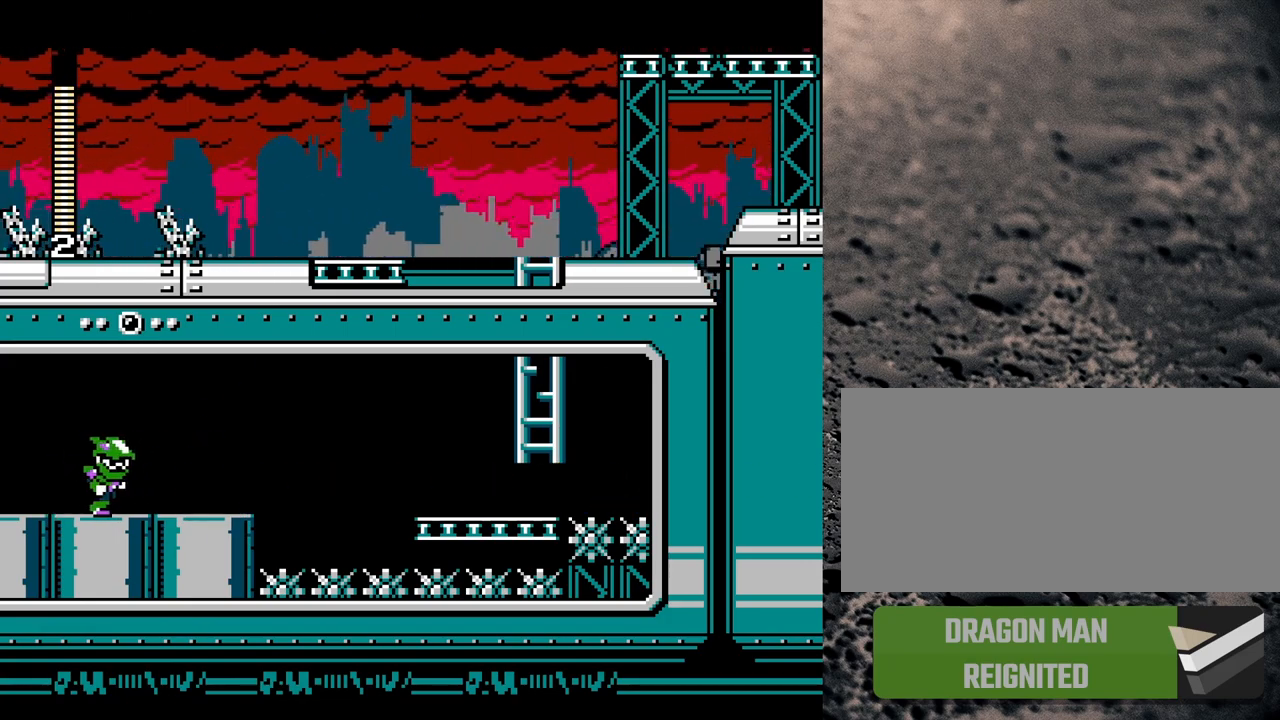
{"buttons": ["R1", "DPAD_RIGHT"], "events": [[450, "R1", "down"]]}
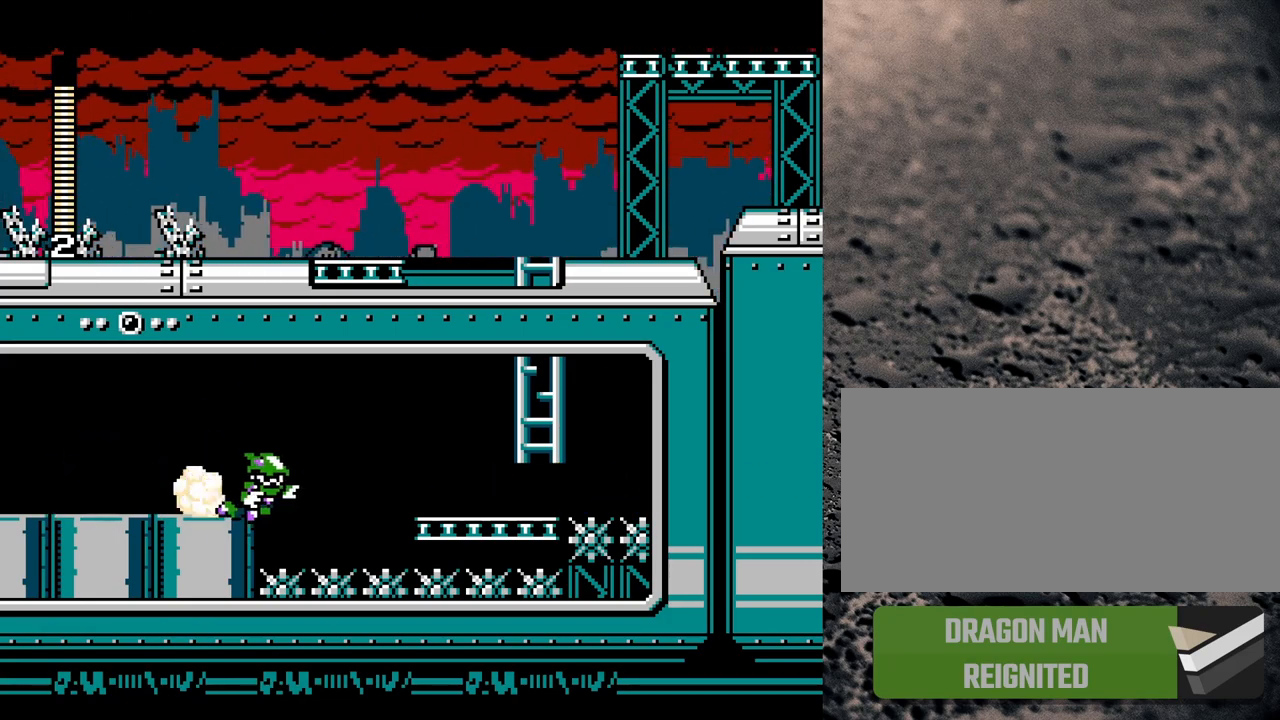
{"buttons": ["R1", "DPAD_RIGHT"], "events": [[83, "B", "down"], [467, "B", "up"]]}
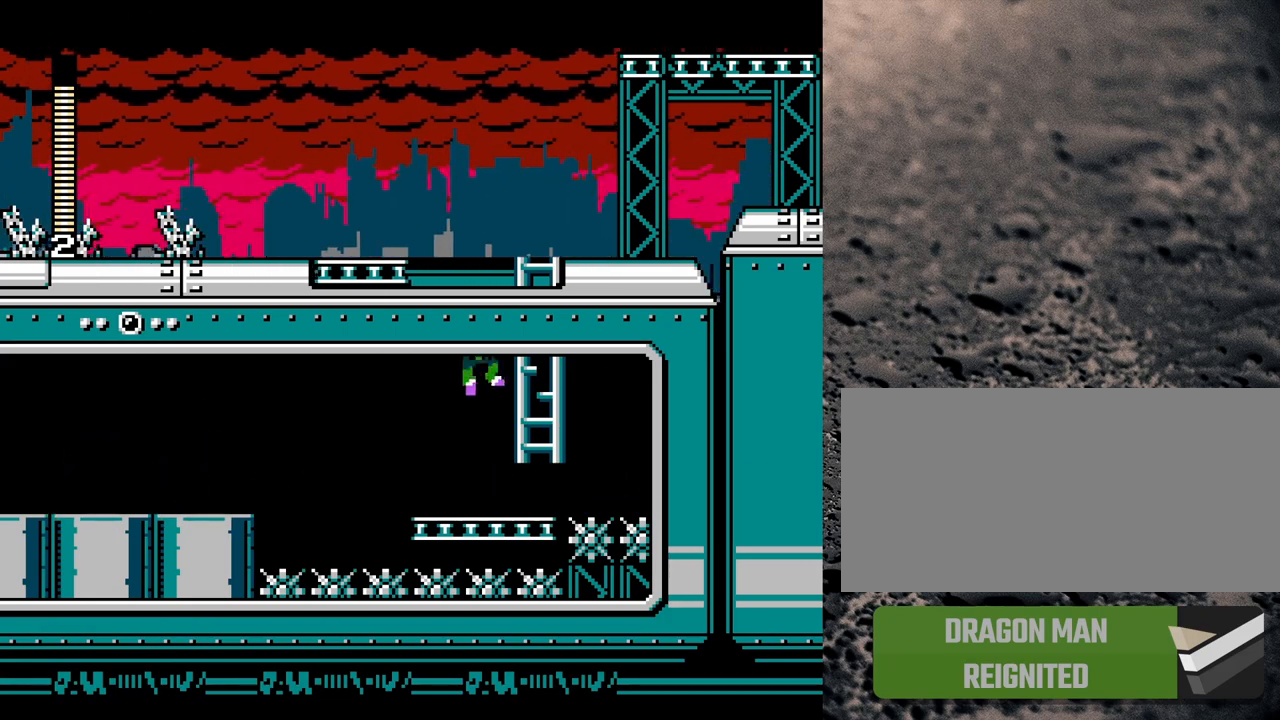
{"buttons": ["B", "DPAD_UP"], "events": [[17, "R1", "up"], [183, "DPAD_RIGHT", "up"], [217, "DPAD_UP", "down"], [250, "B", "down"]]}
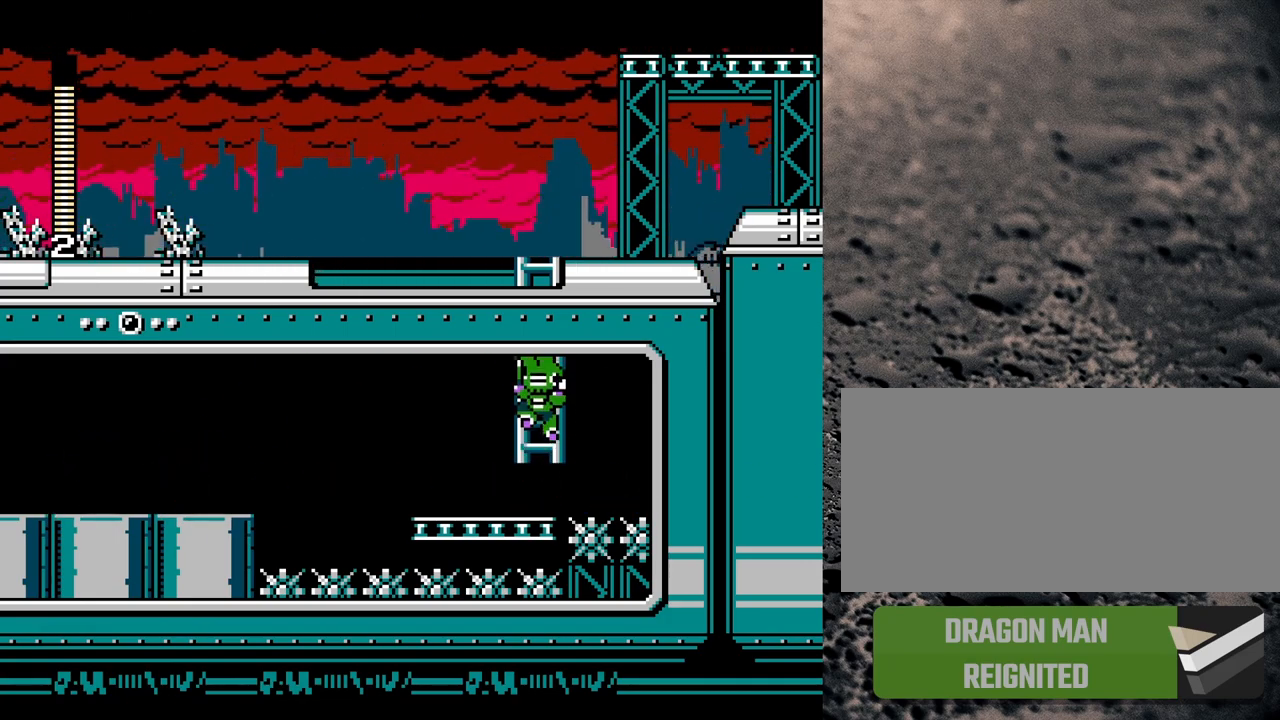
{"buttons": ["DPAD_UP"], "events": [[33, "B", "up"], [117, "DPAD_UP", "up"], [283, "DPAD_UP", "down"]]}
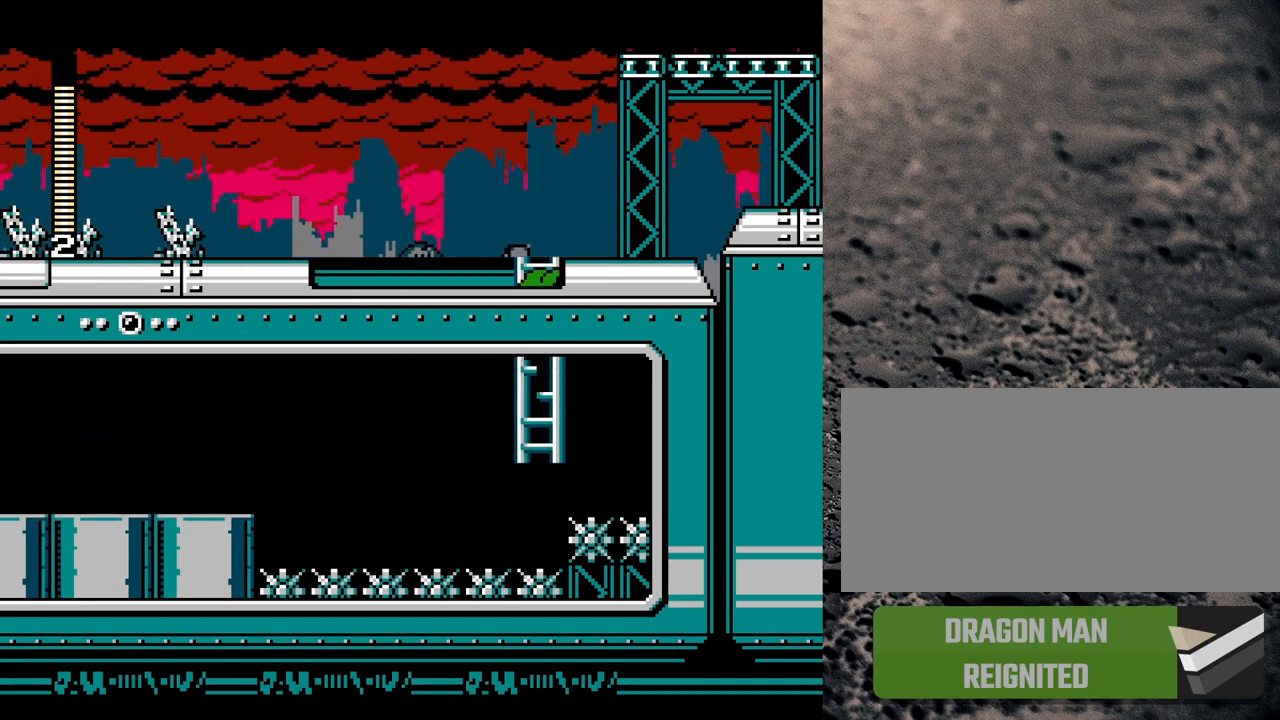
{"buttons": ["DPAD_UP"], "events": []}
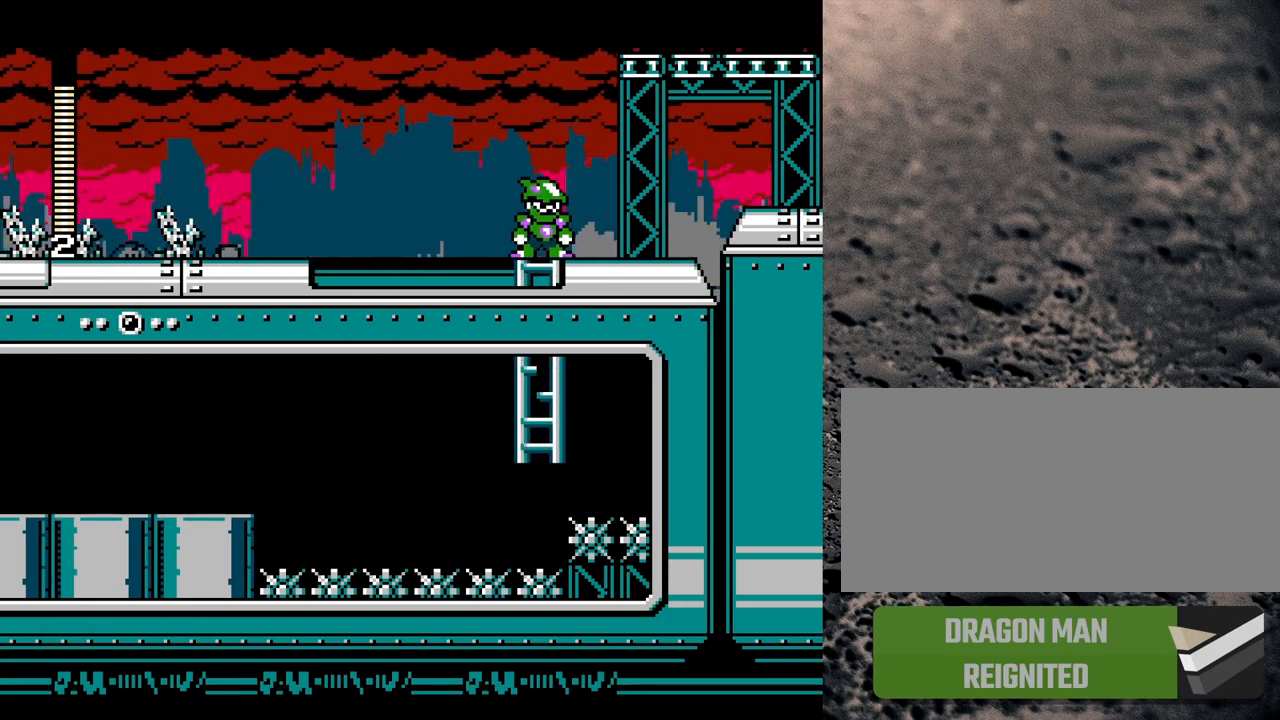
{"buttons": ["B", "DPAD_RIGHT"], "events": [[183, "DPAD_UP", "up"], [250, "DPAD_RIGHT", "down"], [267, "B", "down"]]}
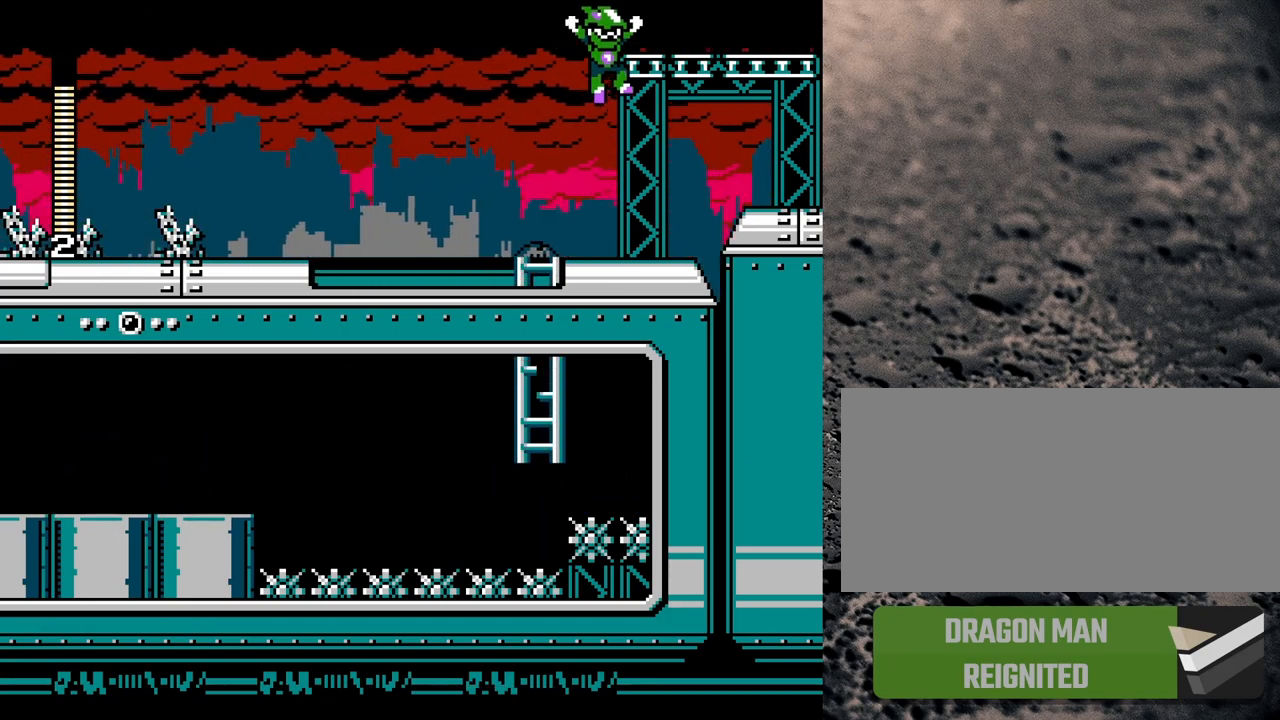
{"buttons": ["DPAD_LEFT"], "events": [[200, "DPAD_RIGHT", "up"], [283, "DPAD_LEFT", "down"], [433, "B", "up"]]}
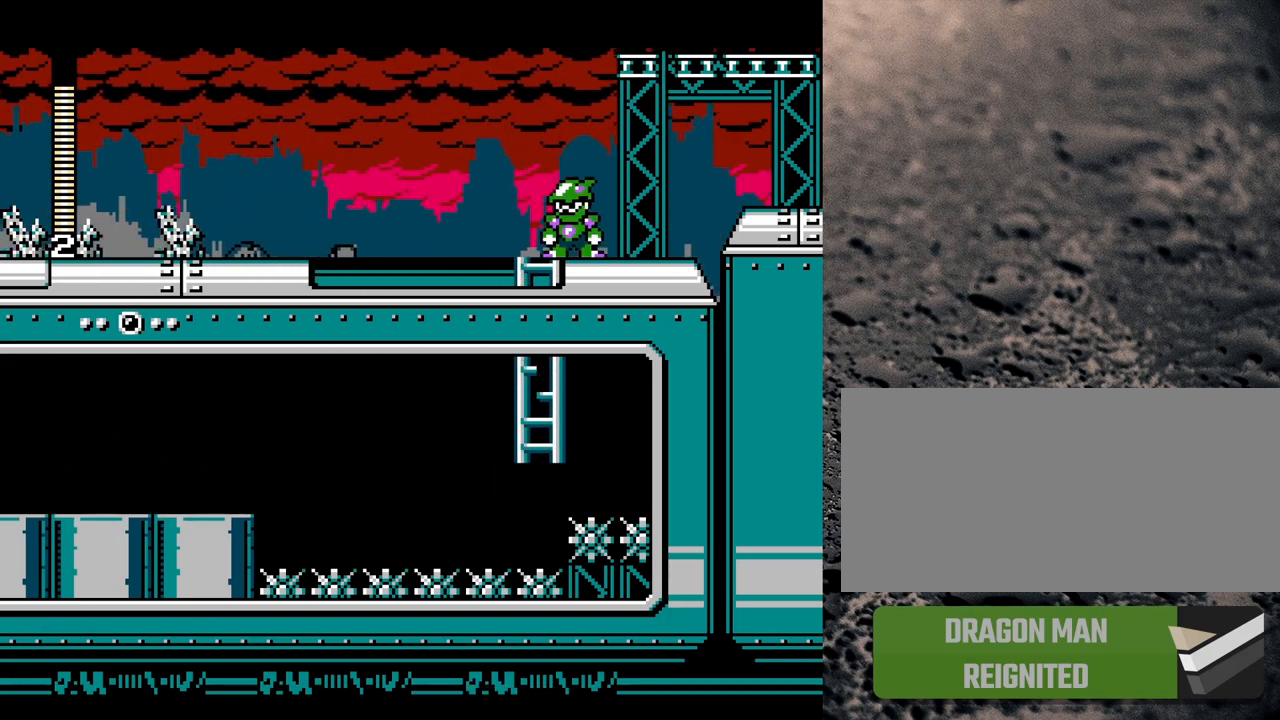
{"buttons": [], "events": [[17, "DPAD_LEFT", "up"]]}